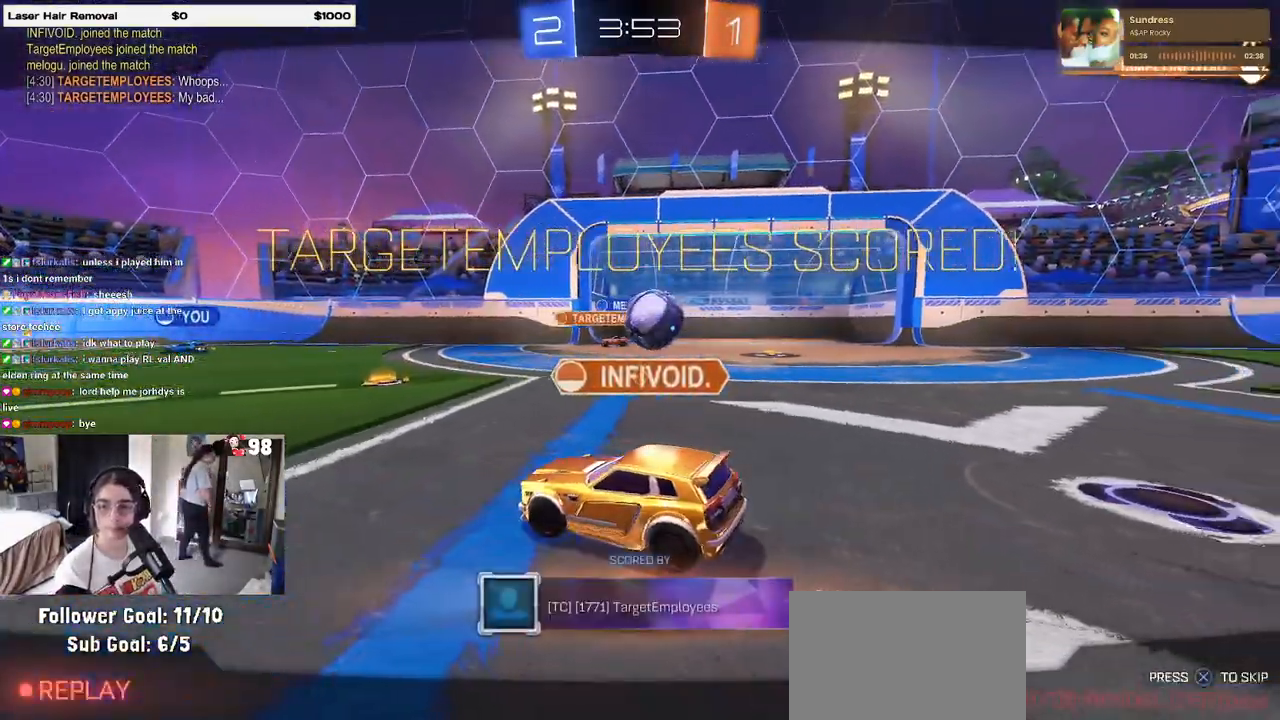
Gameplay with a controller (PlayStation layout); each line is a JSON object with the inputs held at the frame after it. "events" lists button and stick changes between this image and that frame as [ms after this image, input, new state], when the widget could be followed in between.
{"buttons": [], "left_stick": "center", "right_stick": "center", "events": []}
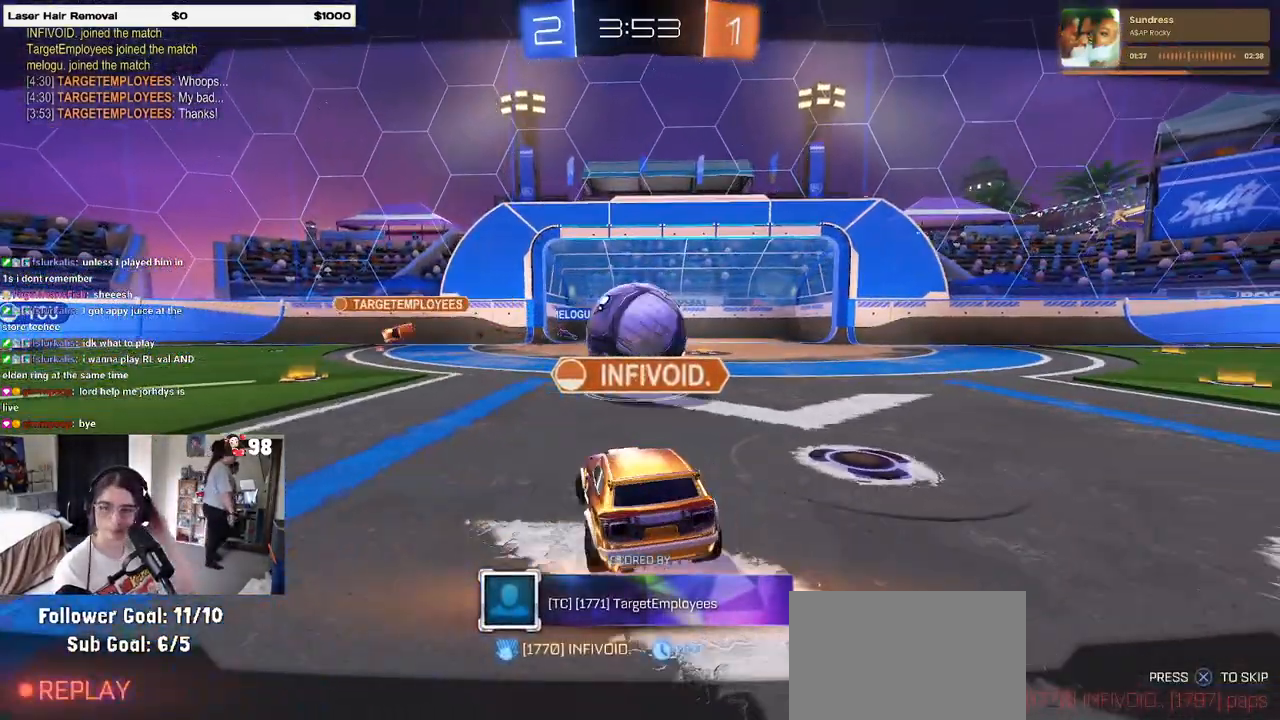
{"buttons": [], "left_stick": "center", "right_stick": "center", "events": []}
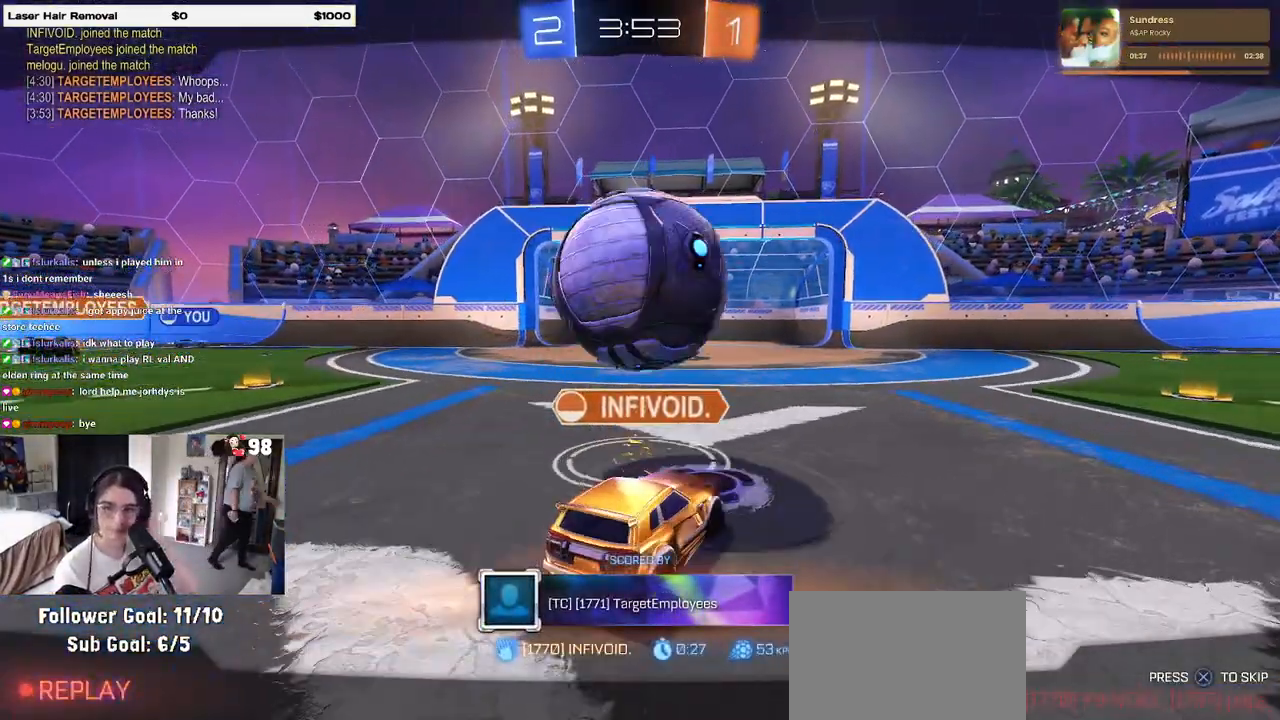
{"buttons": [], "left_stick": "center", "right_stick": "center", "events": []}
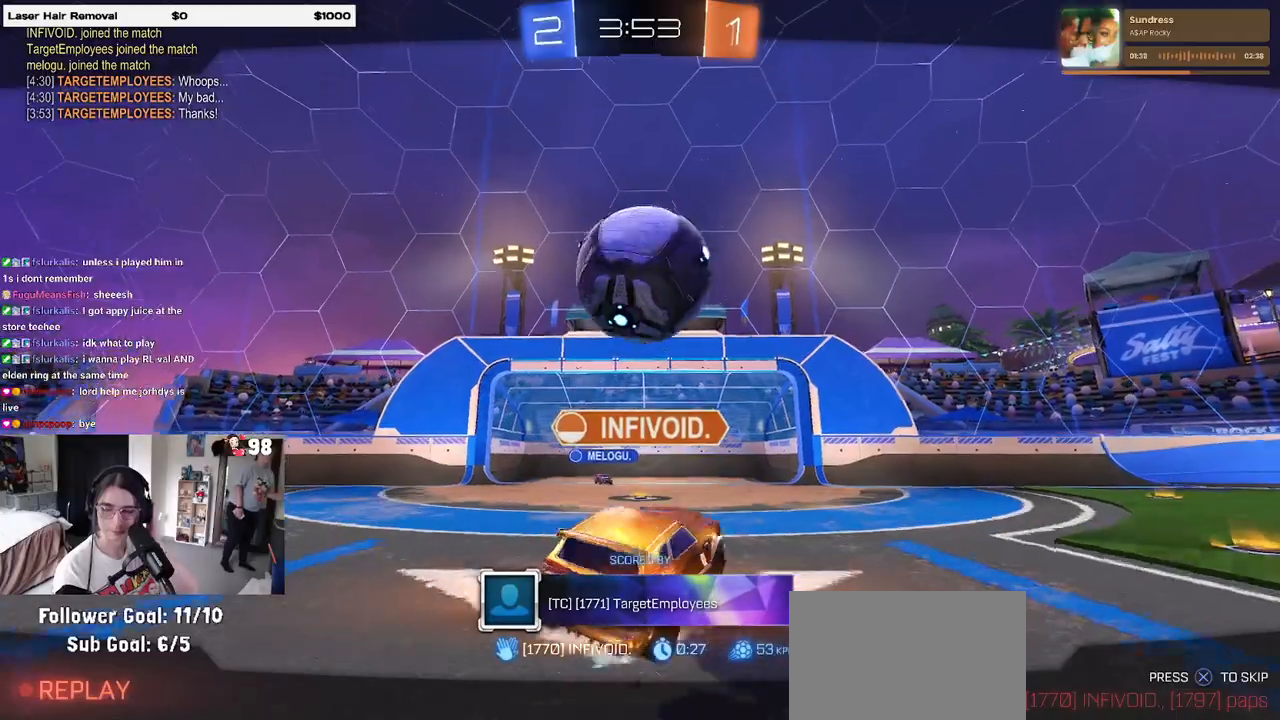
{"buttons": [], "left_stick": "center", "right_stick": "center", "events": []}
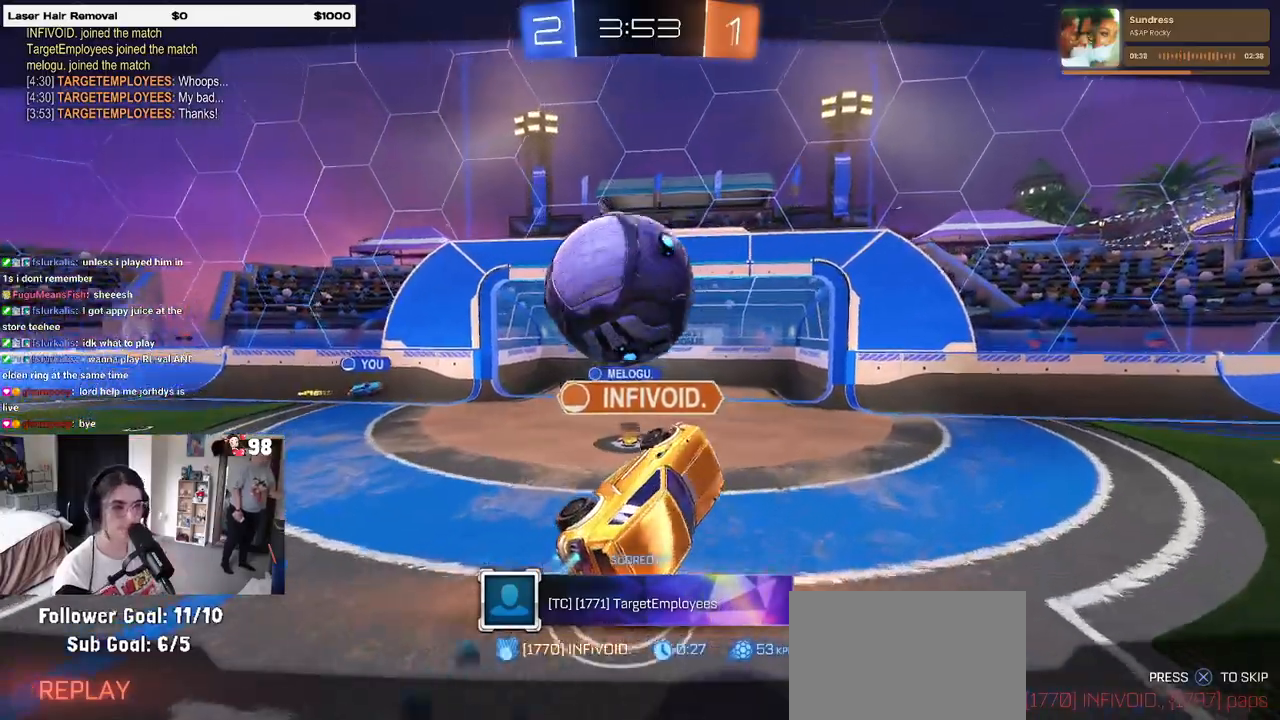
{"buttons": [], "left_stick": "center", "right_stick": "center", "events": []}
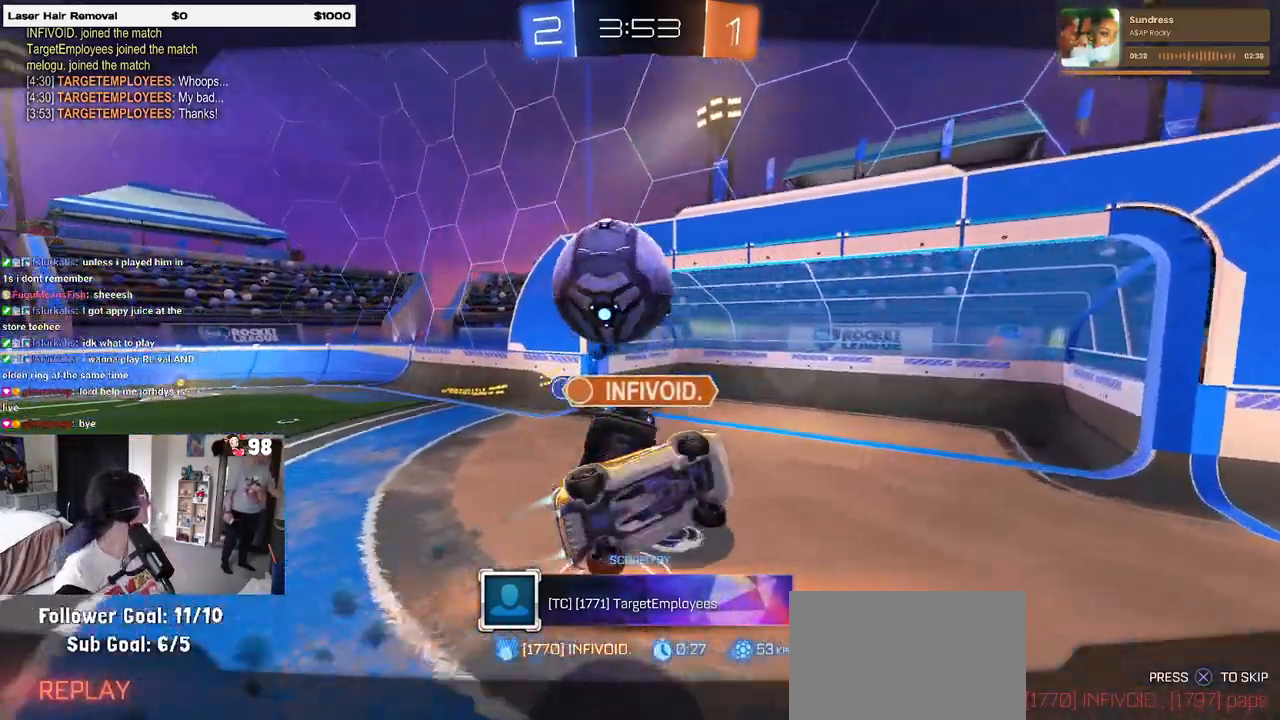
{"buttons": [], "left_stick": "center", "right_stick": "center", "events": [[250, "CROSS", "down"], [350, "CROSS", "up"]]}
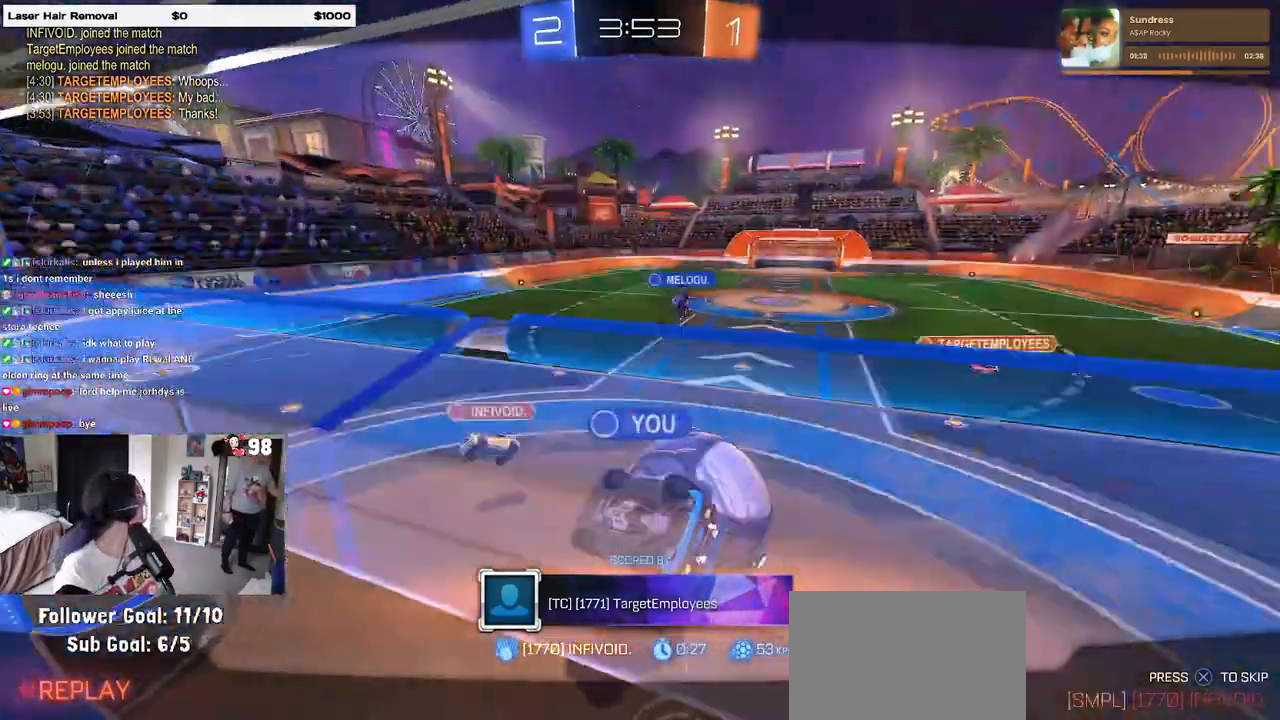
{"buttons": ["CROSS"], "left_stick": "center", "right_stick": "center", "events": [[317, "CROSS", "down"], [450, "CROSS", "up"], [500, "CROSS", "down"]]}
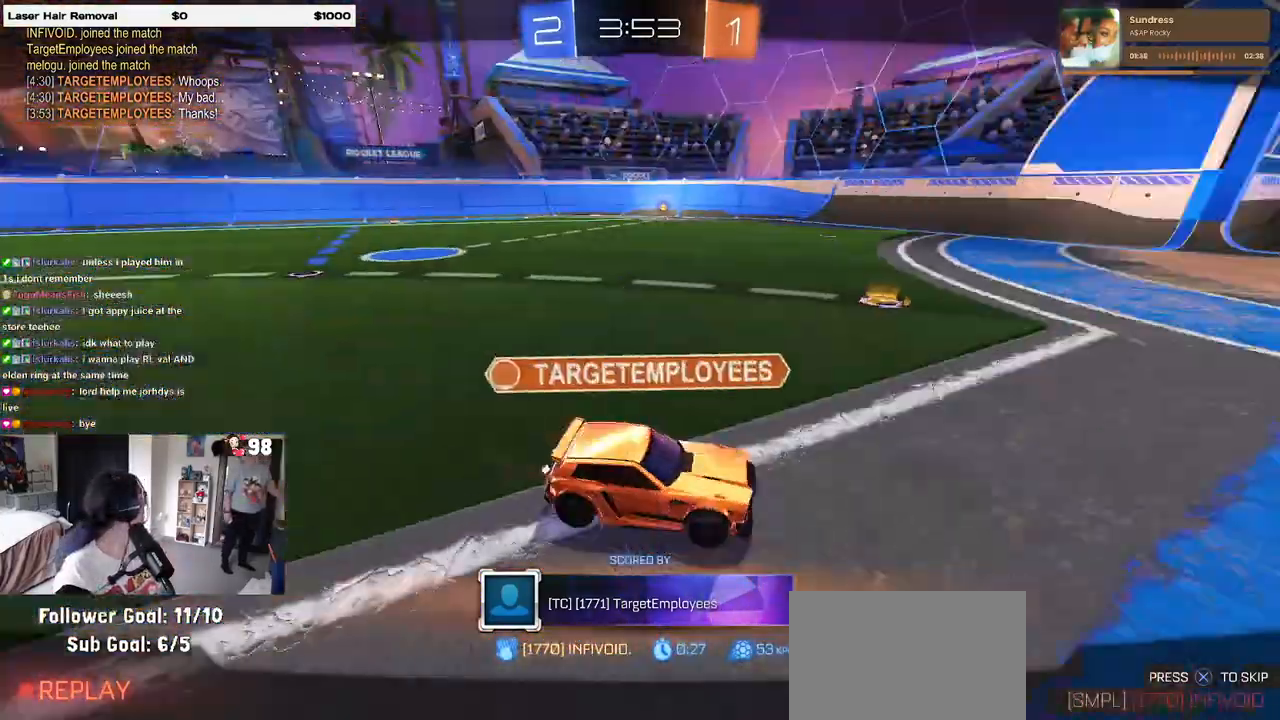
{"buttons": ["CROSS"], "left_stick": "center", "right_stick": "center", "events": [[150, "CROSS", "up"], [250, "CROSS", "down"], [333, "CROSS", "up"], [450, "CROSS", "down"]]}
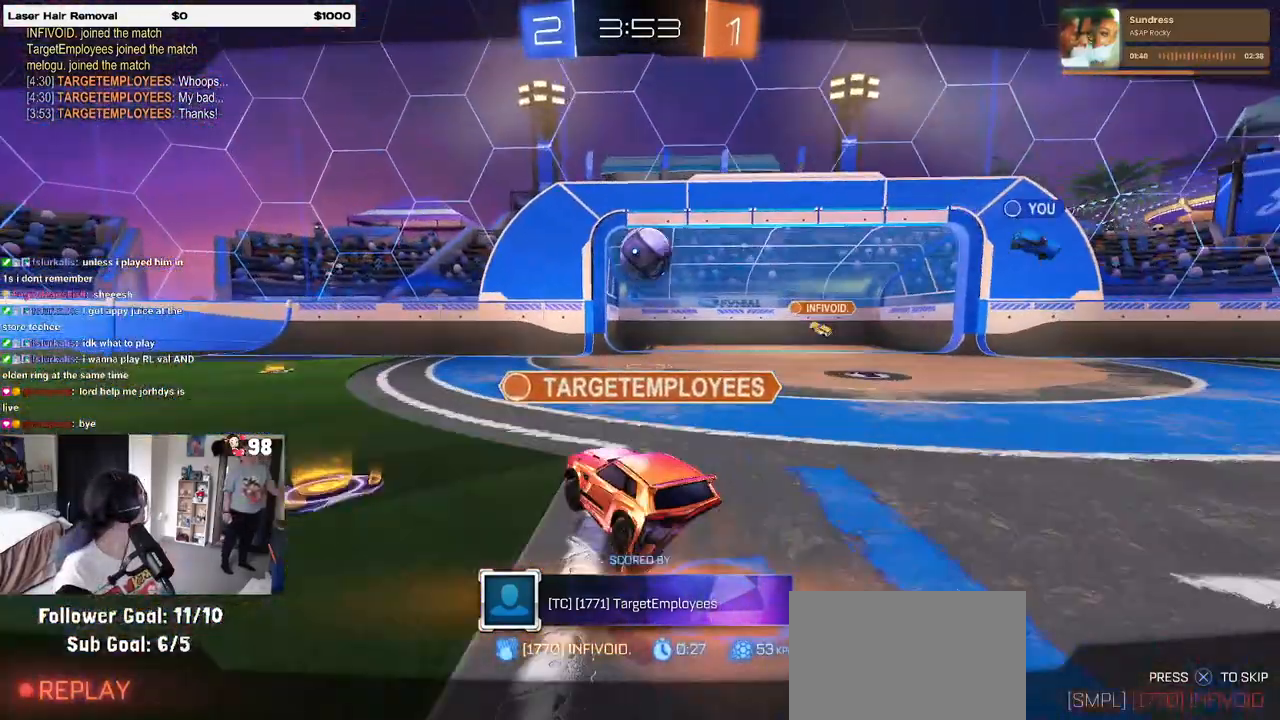
{"buttons": [], "left_stick": "center", "right_stick": "center", "events": [[50, "CROSS", "up"], [133, "CROSS", "down"], [283, "CROSS", "up"], [367, "CROSS", "down"], [467, "CROSS", "up"]]}
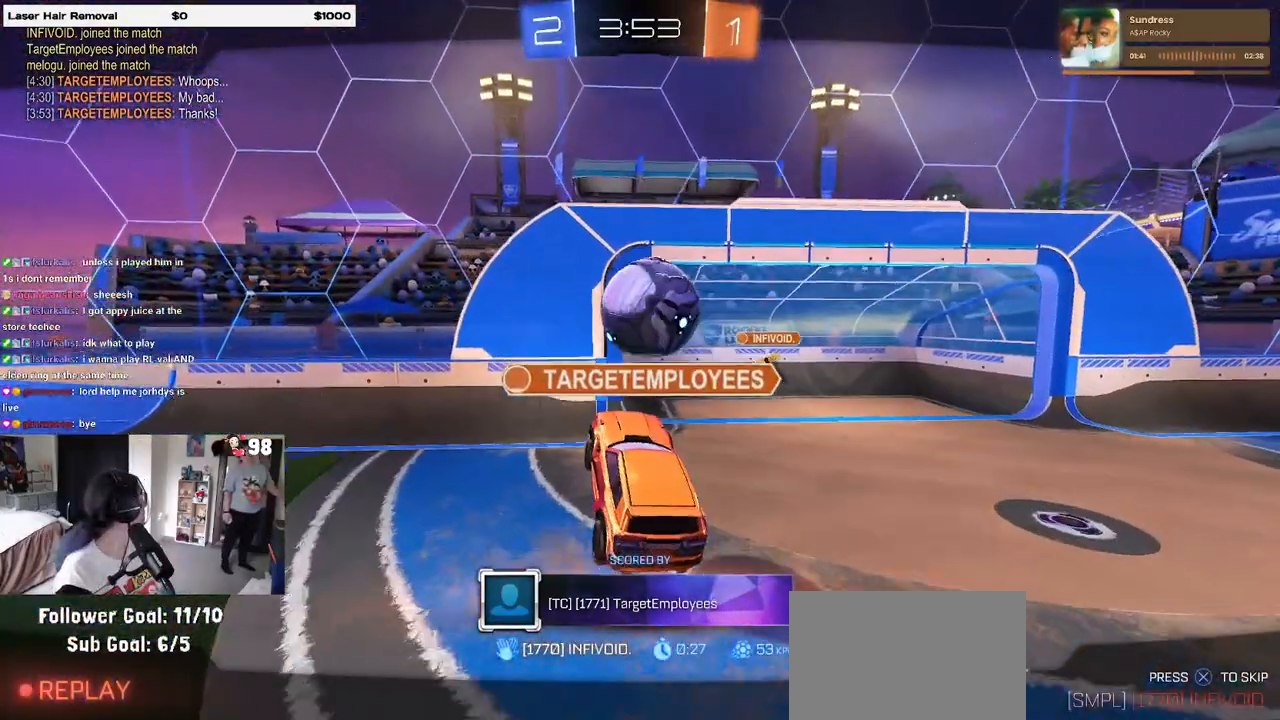
{"buttons": ["CROSS"], "left_stick": "center", "right_stick": "center", "events": [[50, "CROSS", "down"], [200, "CROSS", "up"], [267, "CROSS", "down"], [417, "CROSS", "up"], [500, "CROSS", "down"]]}
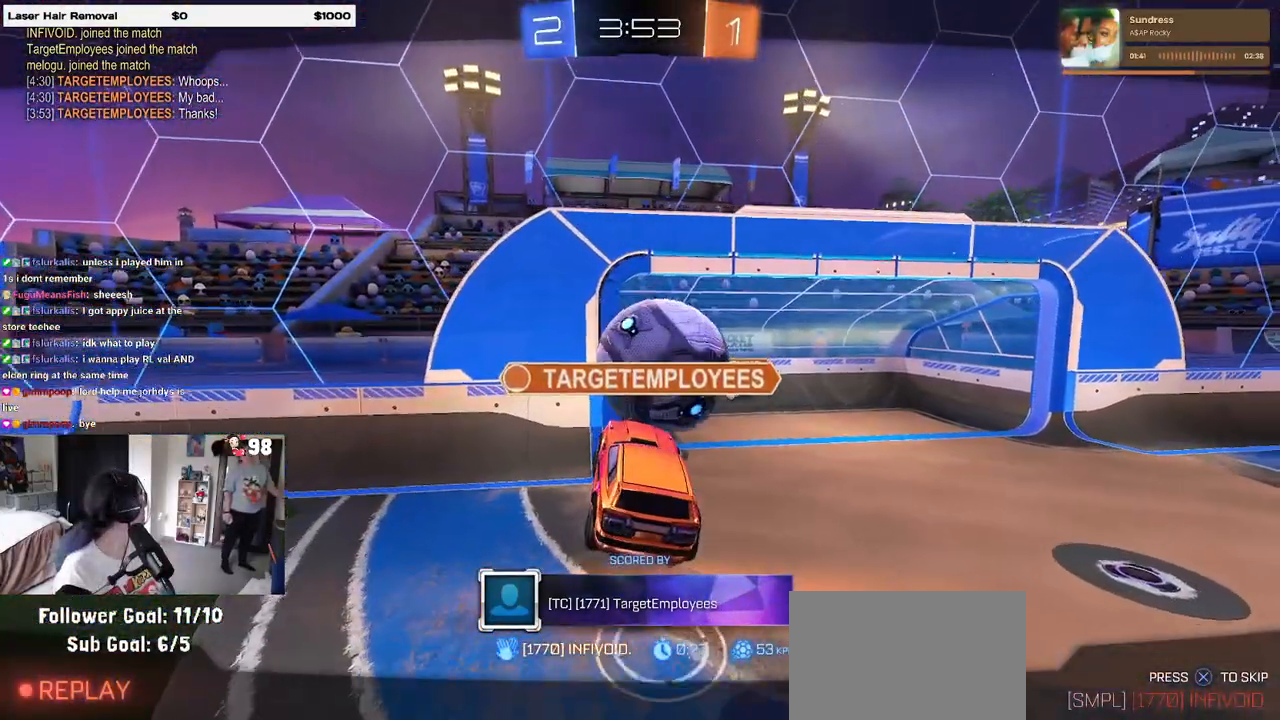
{"buttons": ["CROSS"], "left_stick": "center", "right_stick": "center", "events": [[150, "CROSS", "up"], [217, "CROSS", "down"], [367, "CROSS", "up"], [450, "CROSS", "down"]]}
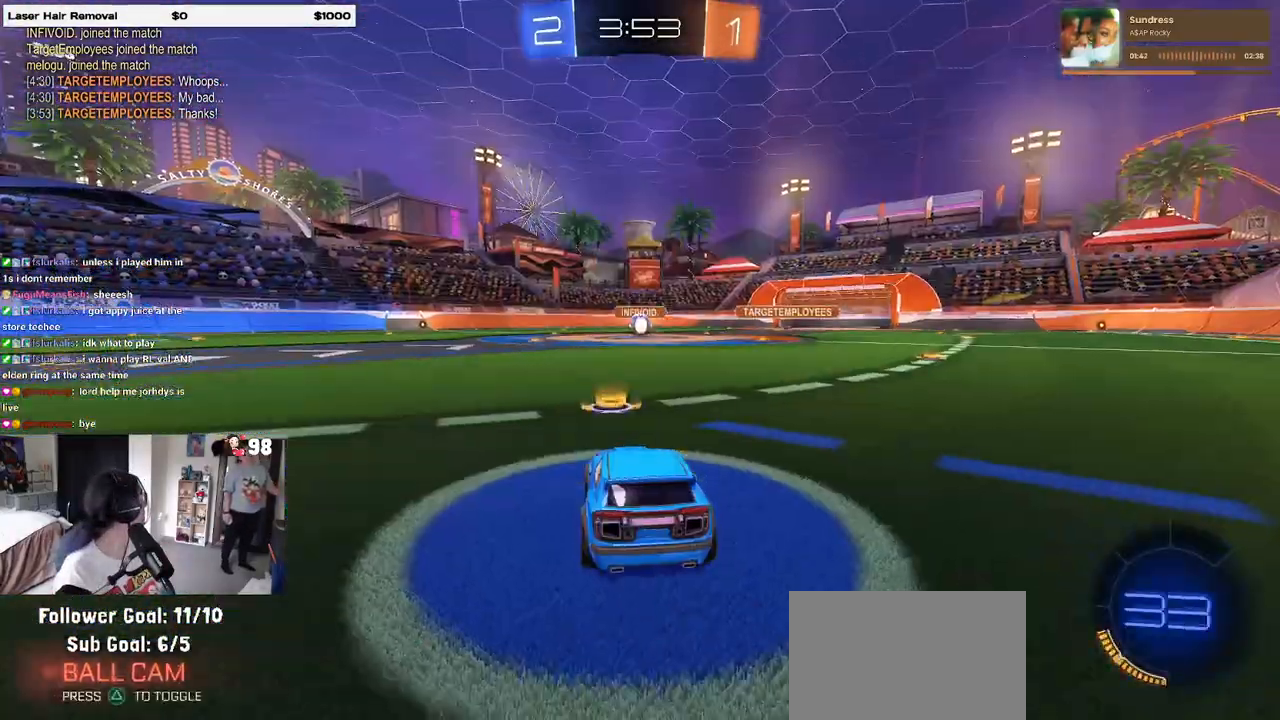
{"buttons": [], "left_stick": "center", "right_stick": "center", "events": [[100, "CROSS", "up"], [200, "CROSS", "down"], [317, "CROSS", "up"]]}
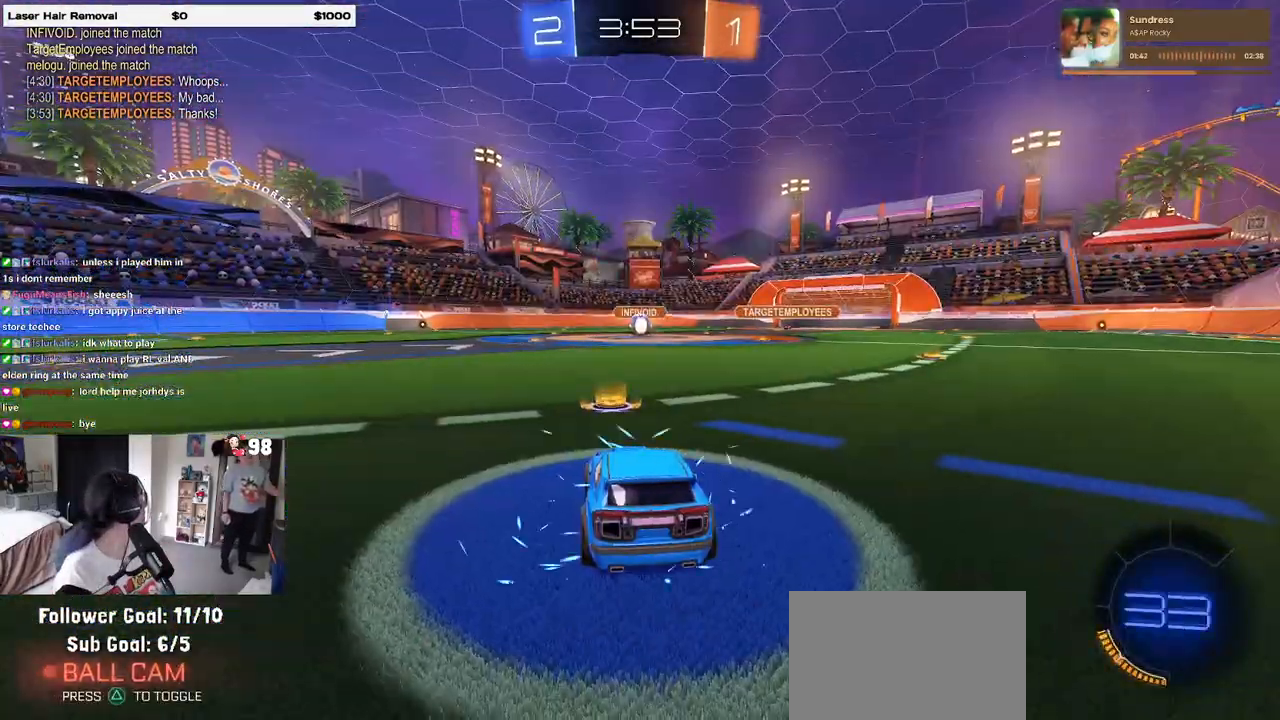
{"buttons": [], "left_stick": "center", "right_stick": "center", "events": []}
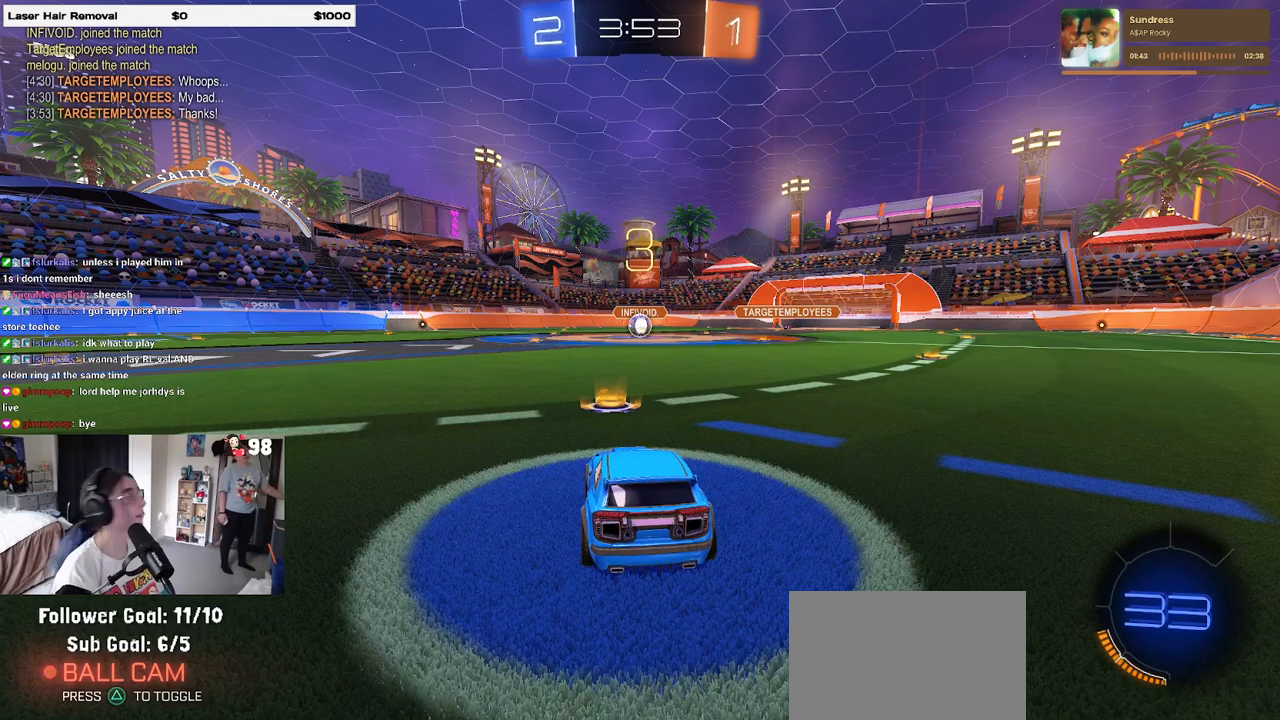
{"buttons": ["TRIANGLE"], "left_stick": "center", "right_stick": "center", "events": [[33, "CROSS", "down"], [100, "CROSS", "up"], [450, "TRIANGLE", "down"]]}
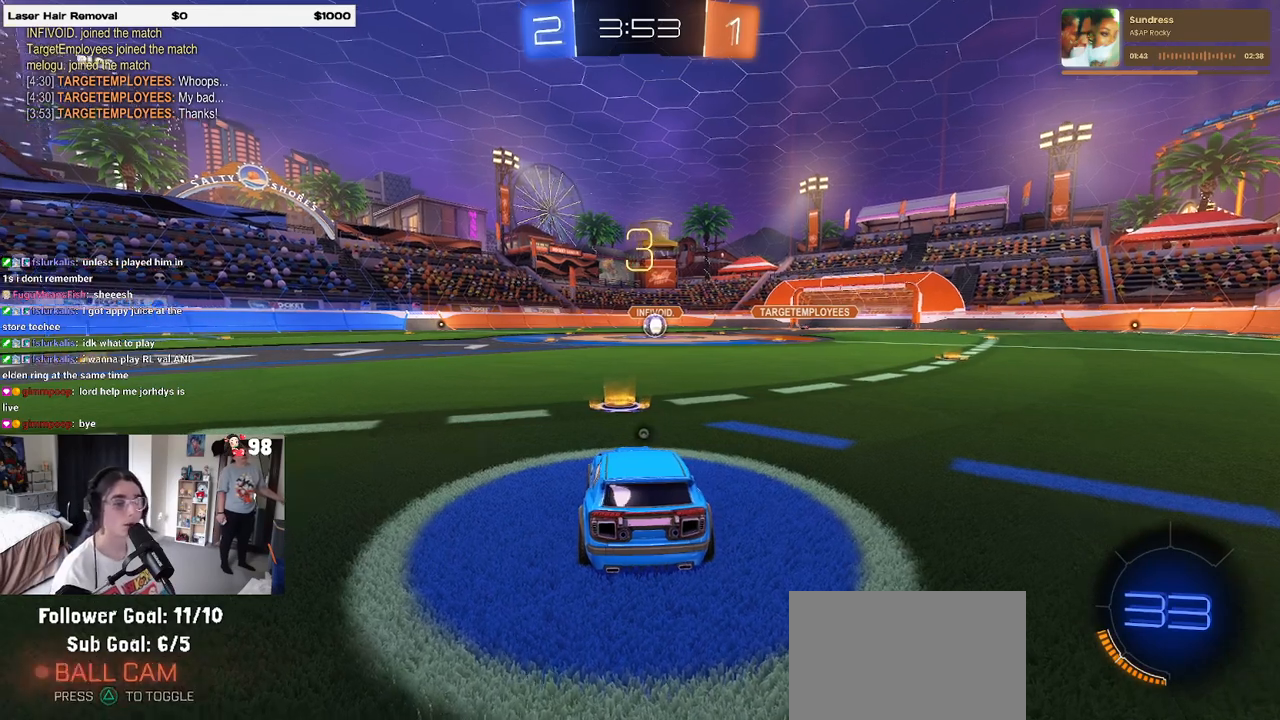
{"buttons": ["R2"], "left_stick": "center", "right_stick": "center", "events": [[17, "TRIANGLE", "up"], [483, "R2", "down"]]}
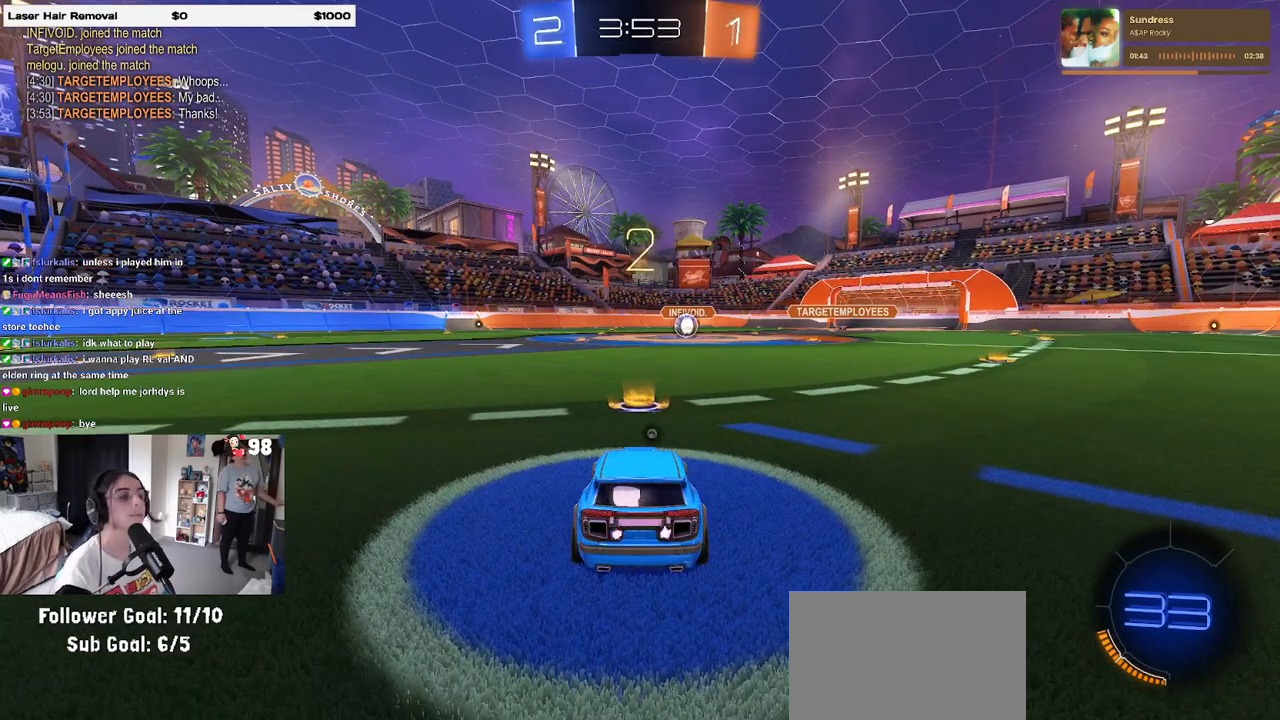
{"buttons": ["R2"], "left_stick": "center", "right_stick": "center", "events": [[117, "TRIANGLE", "down"], [200, "TRIANGLE", "up"]]}
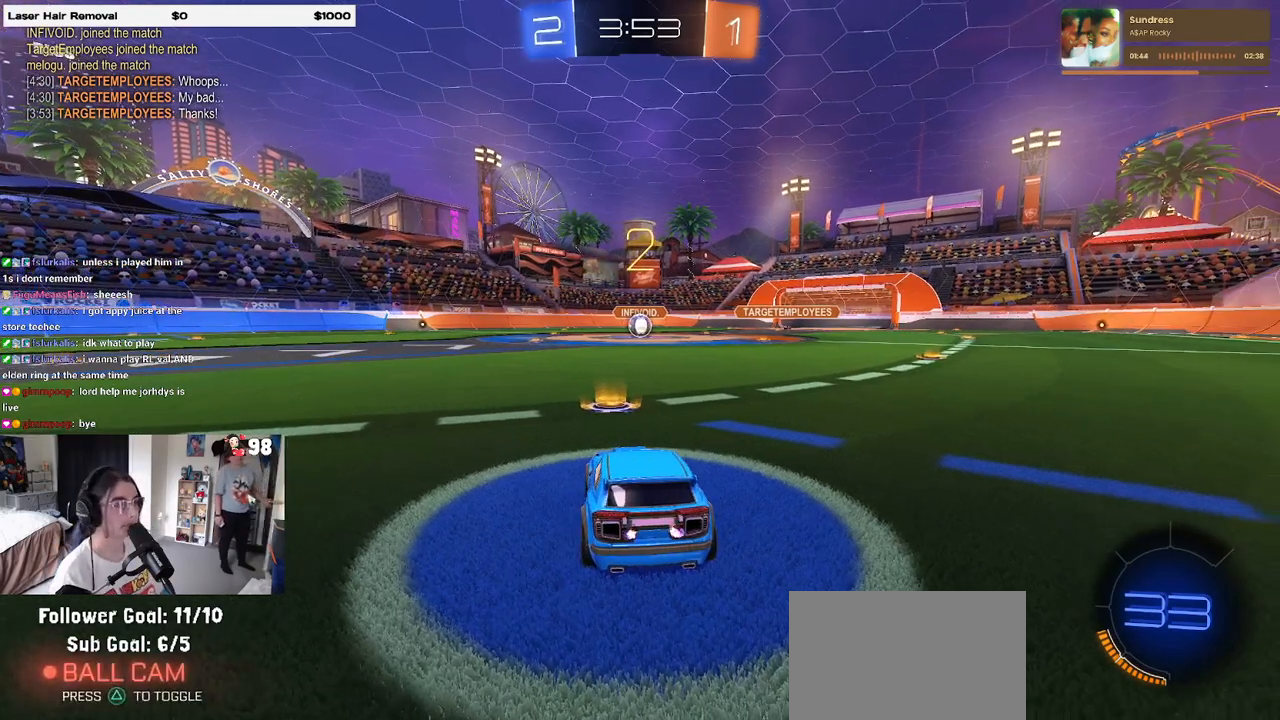
{"buttons": ["R2"], "left_stick": "center", "right_stick": "center", "events": []}
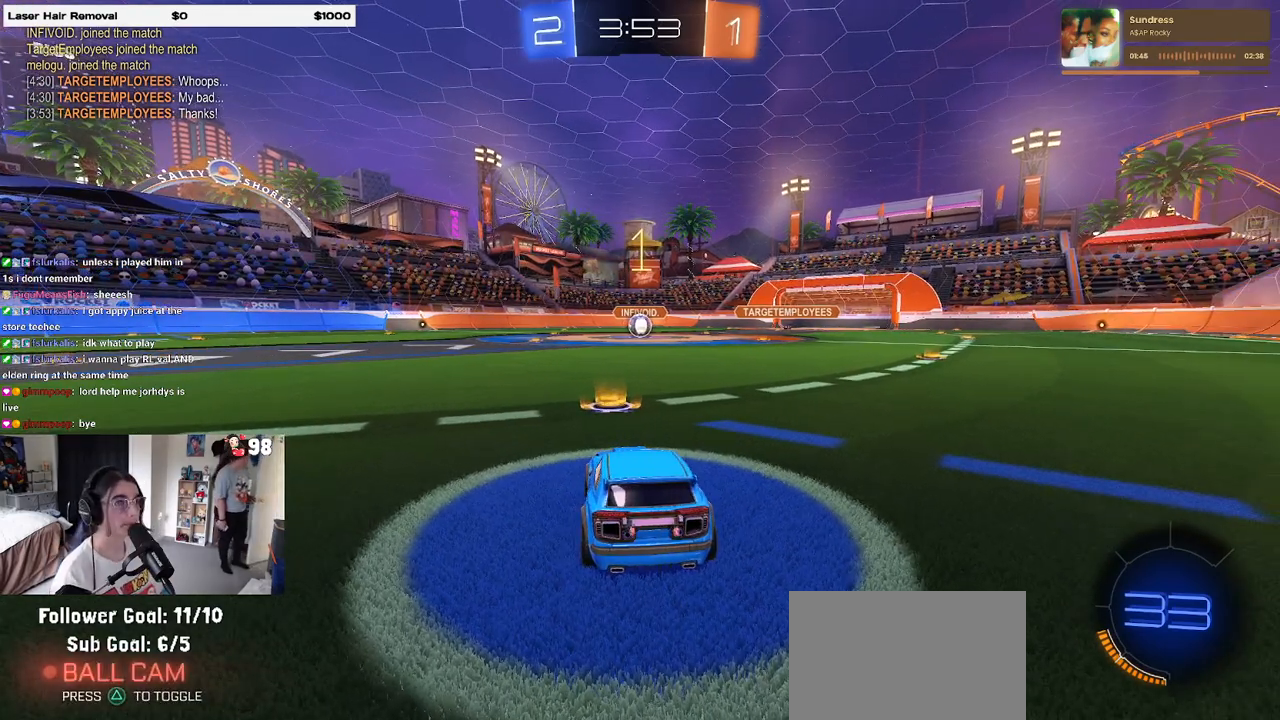
{"buttons": ["R1", "R2"], "left_stick": "center", "right_stick": "center", "events": [[100, "R1", "down"]]}
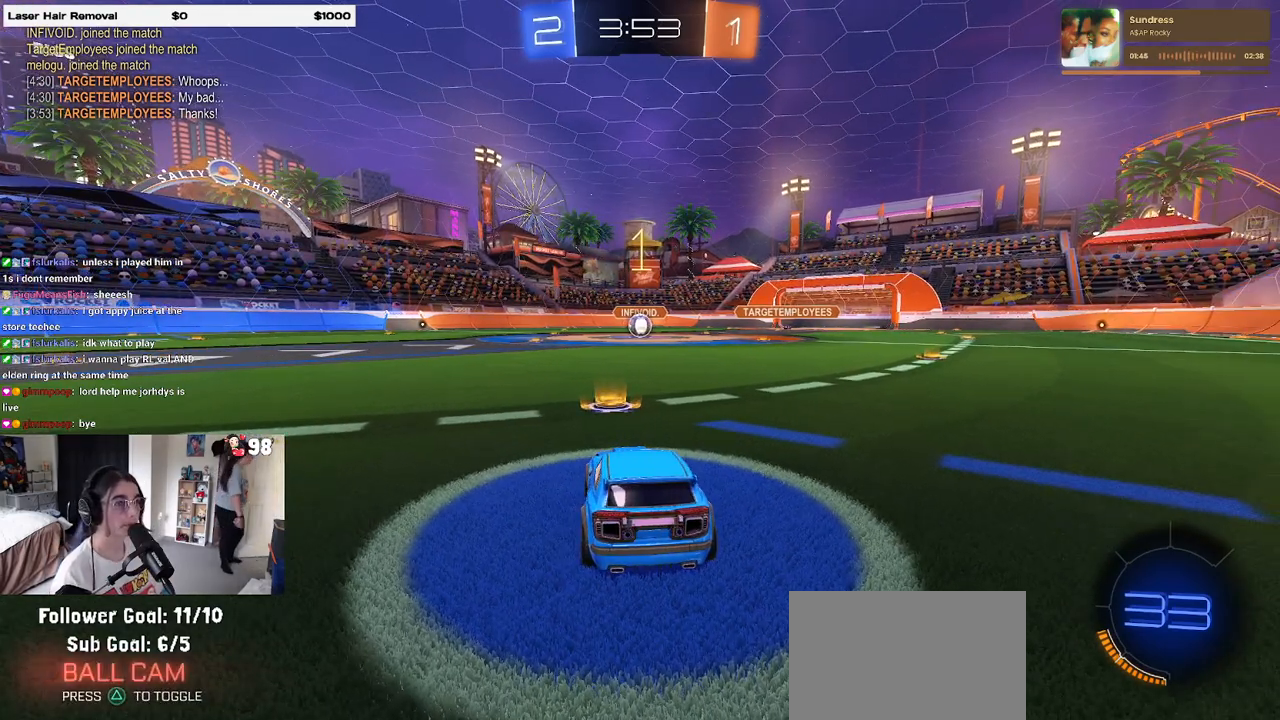
{"buttons": ["R1", "R2"], "left_stick": "right", "right_stick": "center", "events": [[417, "left_stick", "right"]]}
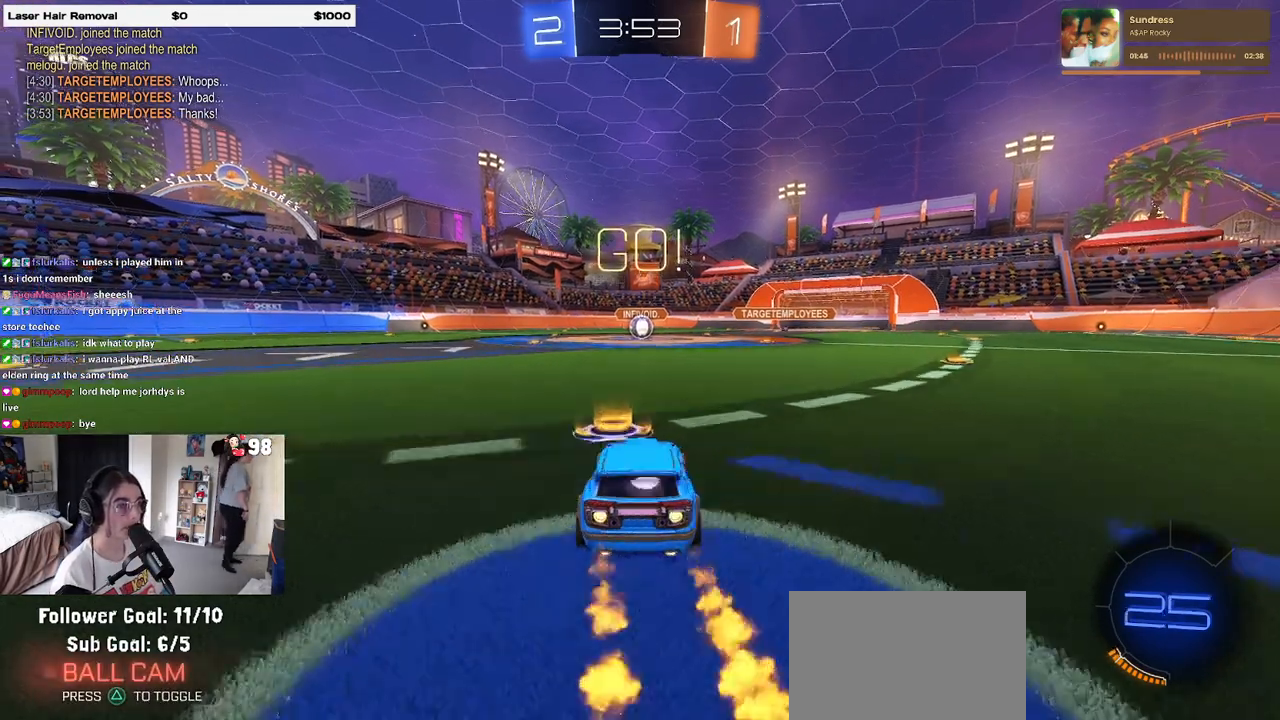
{"buttons": ["SQUARE", "R1", "R2"], "left_stick": "down-left", "right_stick": "center", "events": [[17, "CROSS", "down"], [50, "left_stick", "up"], [100, "left_stick", "up-left"], [117, "CROSS", "up"], [167, "CROSS", "down"], [217, "SQUARE", "down"], [250, "left_stick", "down"], [267, "CROSS", "up"], [467, "left_stick", "down-left"]]}
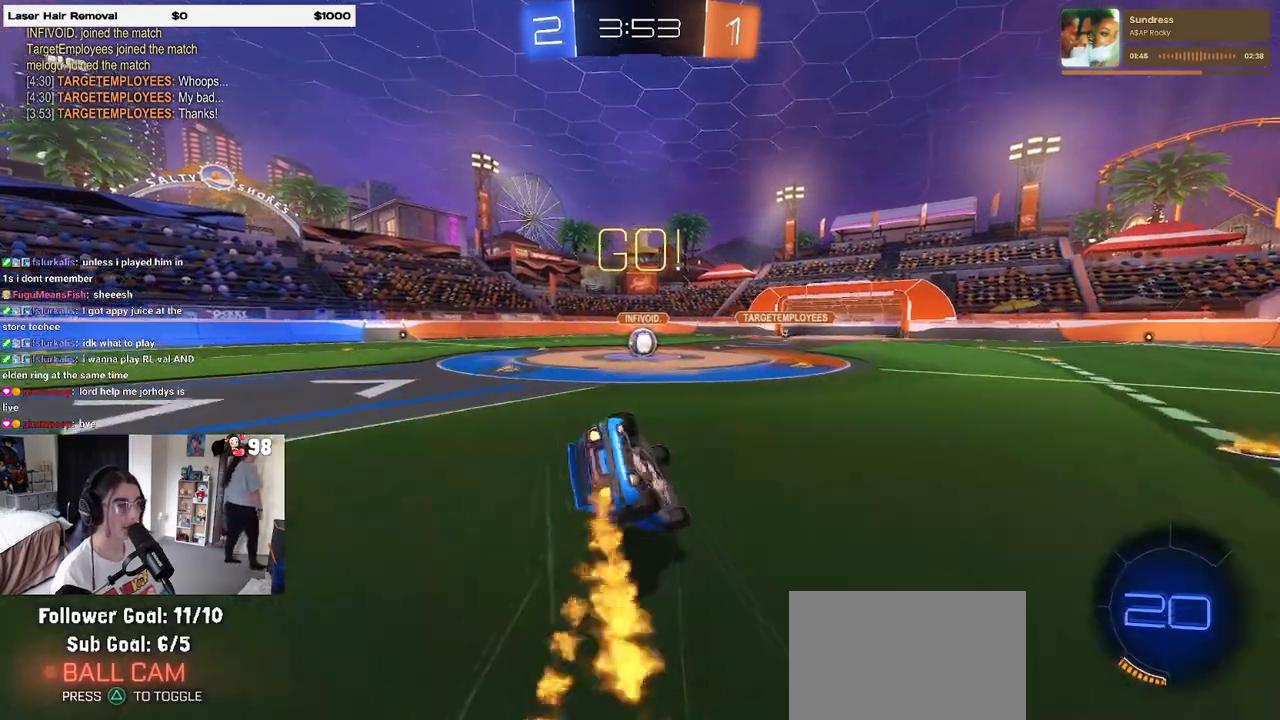
{"buttons": ["SQUARE", "R1", "R2"], "left_stick": "down-left", "right_stick": "center", "events": []}
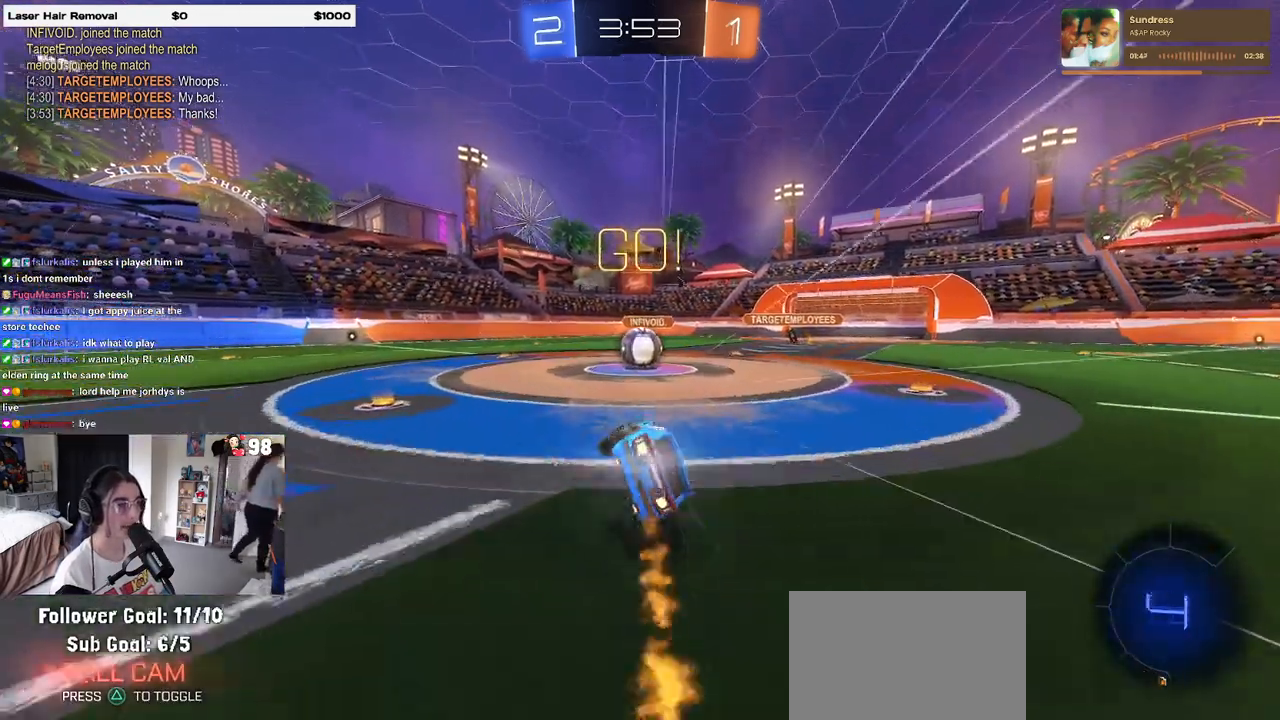
{"buttons": ["R2"], "left_stick": "up-left", "right_stick": "center", "events": [[133, "R1", "up"], [150, "SQUARE", "up"], [250, "left_stick", "right"], [333, "left_stick", "up-right"], [350, "CROSS", "down"], [467, "left_stick", "up-left"], [500, "CROSS", "up"]]}
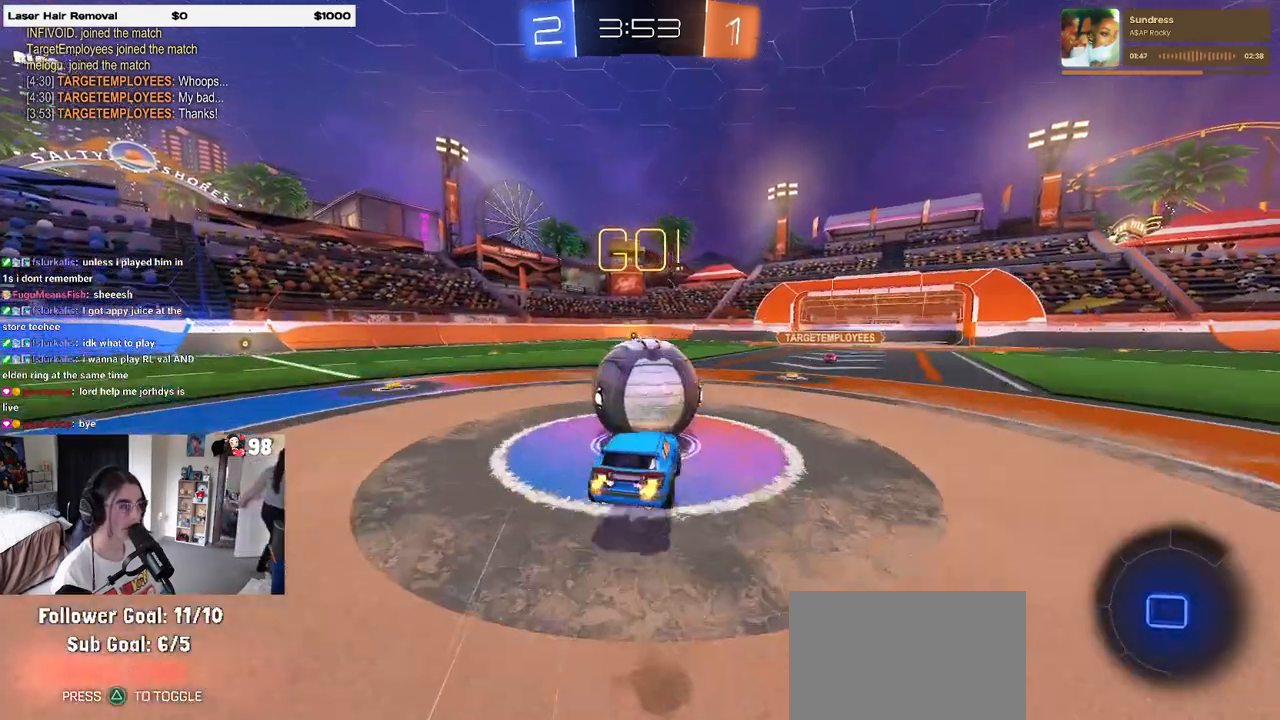
{"buttons": ["SQUARE", "R2"], "left_stick": "down-left", "right_stick": "center", "events": [[67, "CROSS", "down"], [150, "SQUARE", "down"], [150, "left_stick", "down-left"], [183, "CROSS", "up"]]}
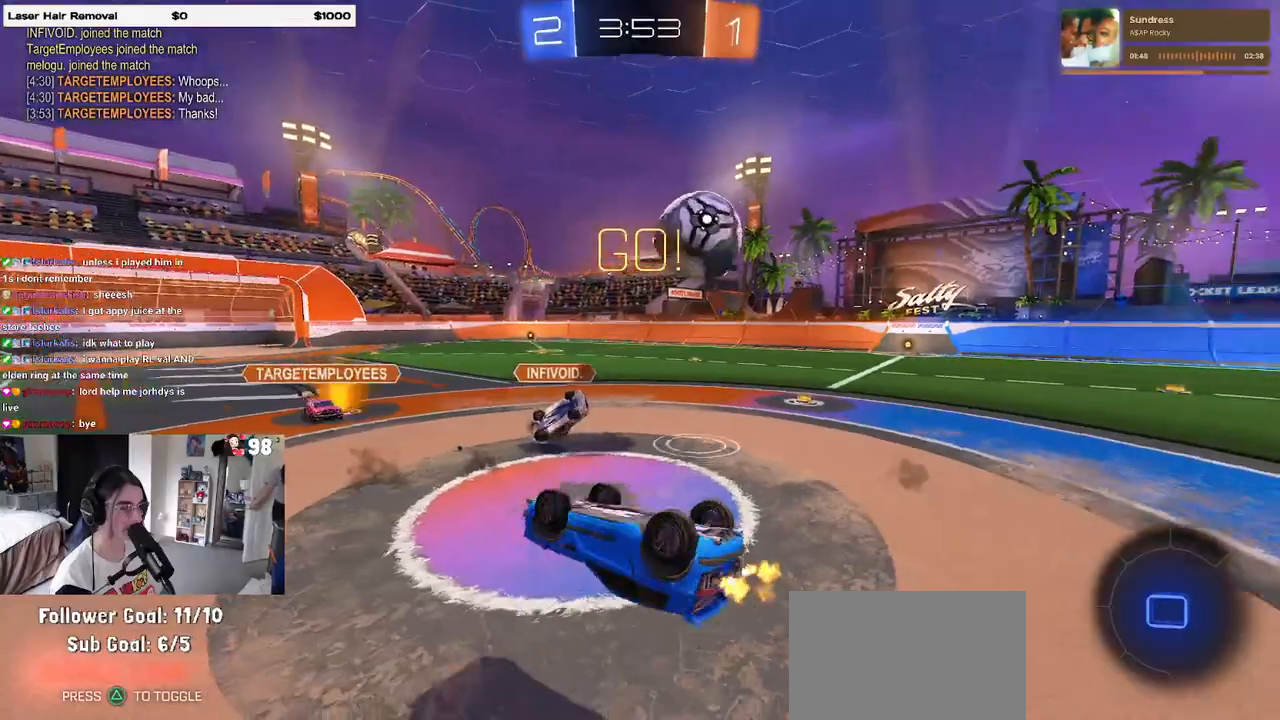
{"buttons": ["R2"], "left_stick": "left", "right_stick": "center", "events": [[217, "left_stick", "left"], [333, "SQUARE", "up"]]}
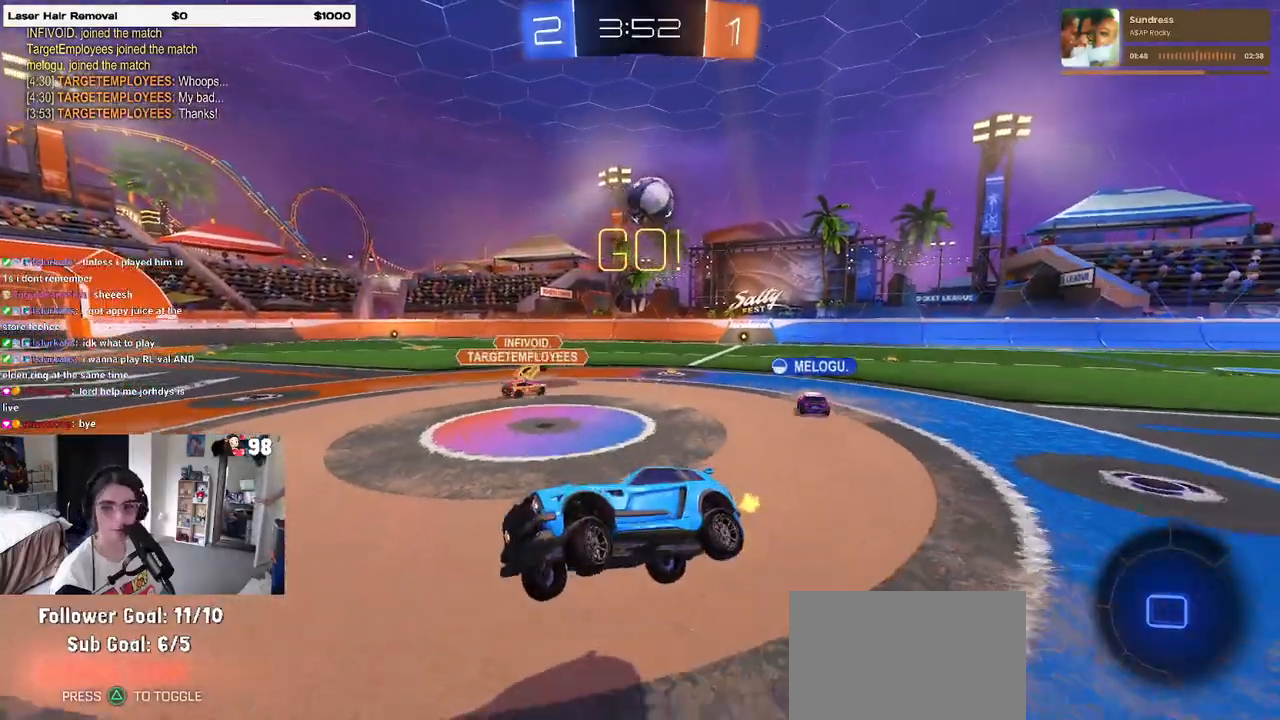
{"buttons": ["TRIANGLE", "R2"], "left_stick": "center", "right_stick": "center", "events": [[367, "left_stick", "center"], [450, "TRIANGLE", "down"]]}
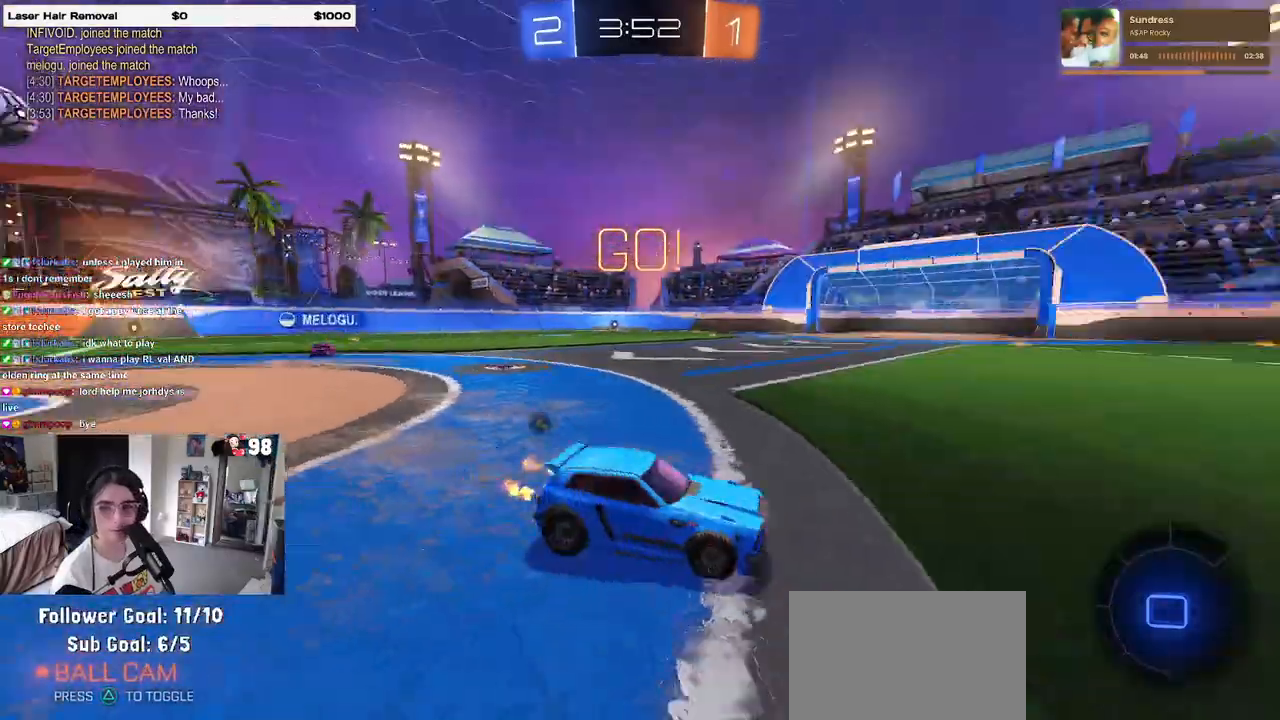
{"buttons": ["CROSS", "R2"], "left_stick": "down-left", "right_stick": "center", "events": [[33, "TRIANGLE", "up"], [217, "left_stick", "up-right"], [300, "CROSS", "down"], [350, "CROSS", "up"], [350, "left_stick", "up-left"], [433, "CROSS", "down"], [483, "left_stick", "down-left"]]}
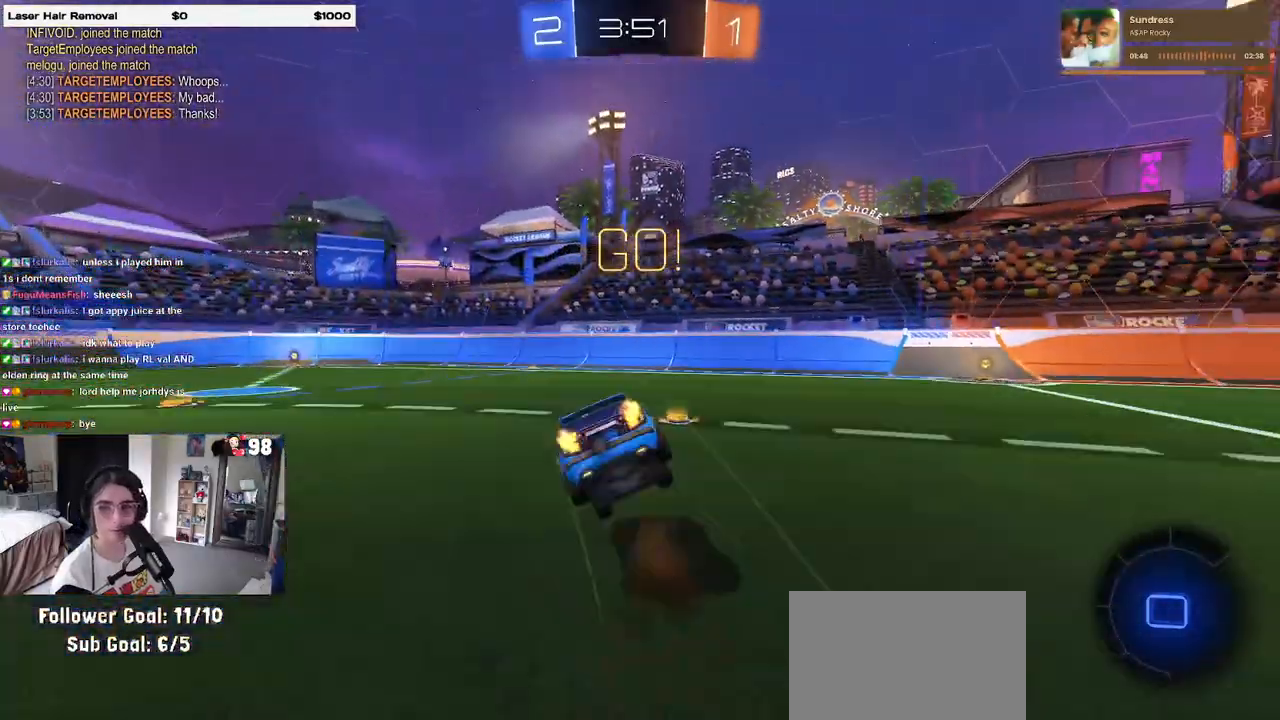
{"buttons": ["SQUARE", "R2"], "left_stick": "down-left", "right_stick": "center", "events": [[17, "SQUARE", "down"], [33, "CROSS", "up"]]}
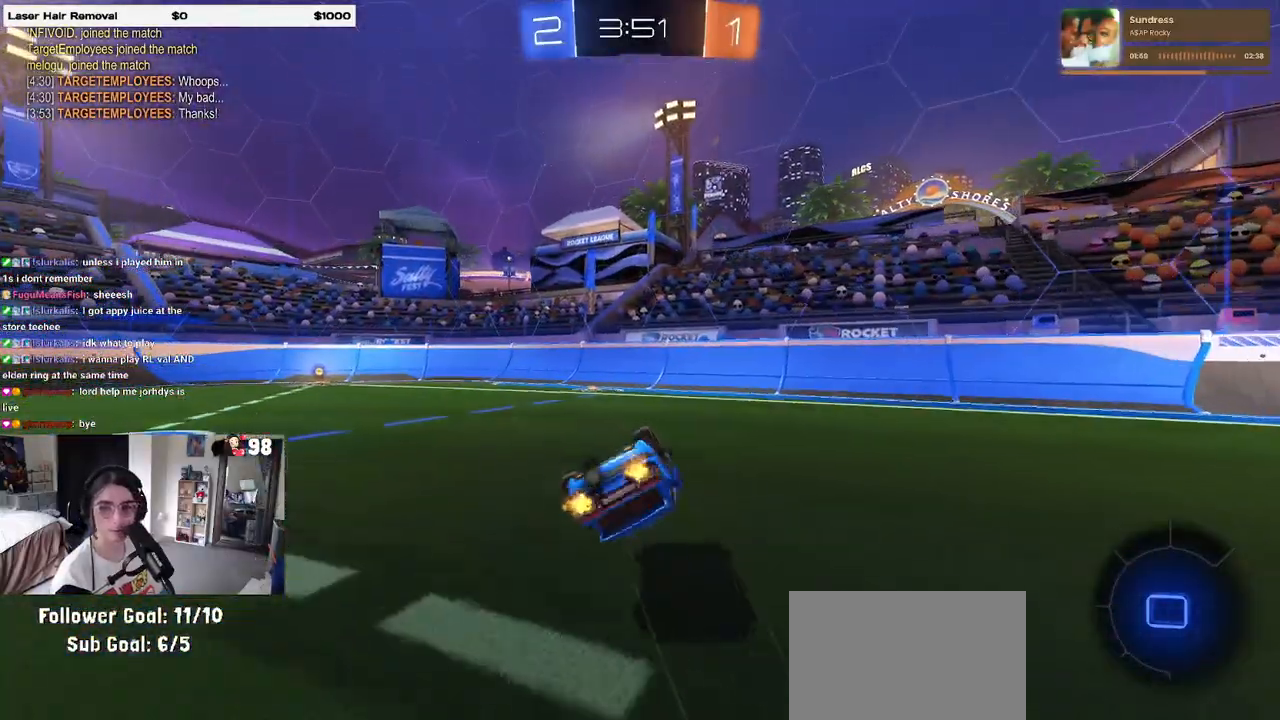
{"buttons": ["R2"], "left_stick": "down-left", "right_stick": "center", "events": [[367, "SQUARE", "up"]]}
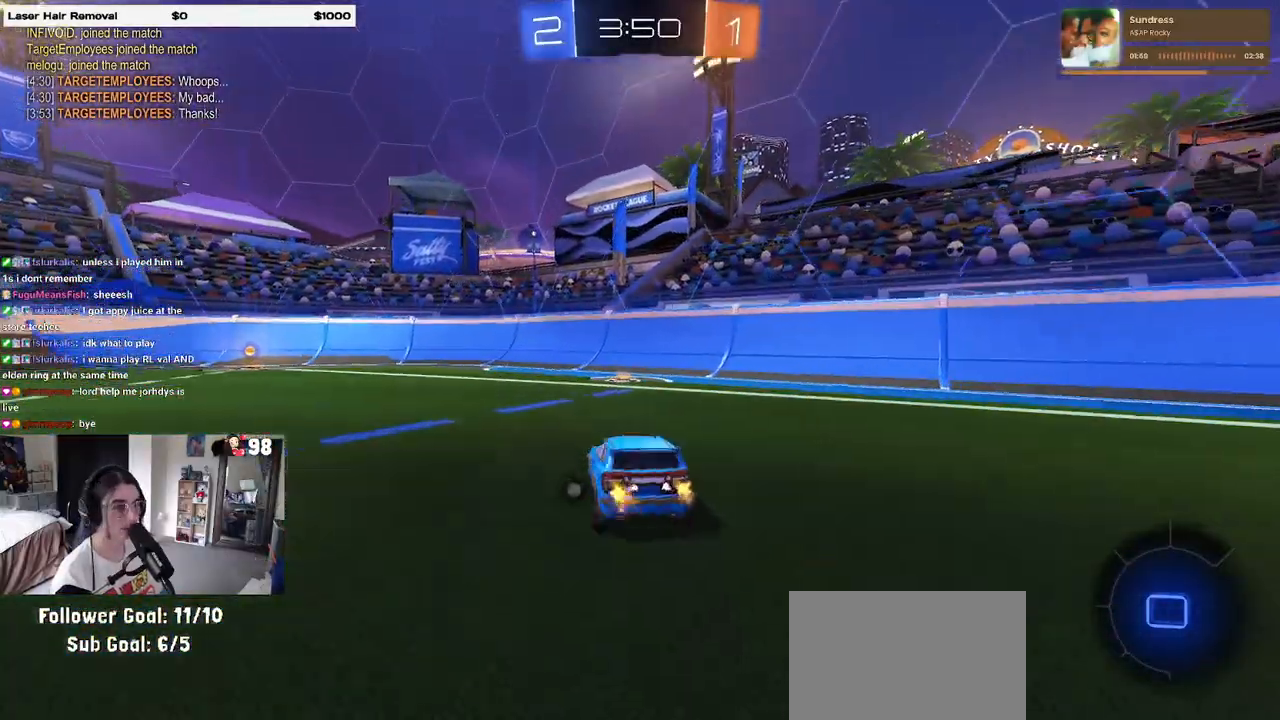
{"buttons": ["CROSS", "R2"], "left_stick": "up", "right_stick": "center", "events": [[67, "CROSS", "down"], [100, "CROSS", "up"], [200, "left_stick", "down"], [367, "left_stick", "up"], [433, "CROSS", "down"]]}
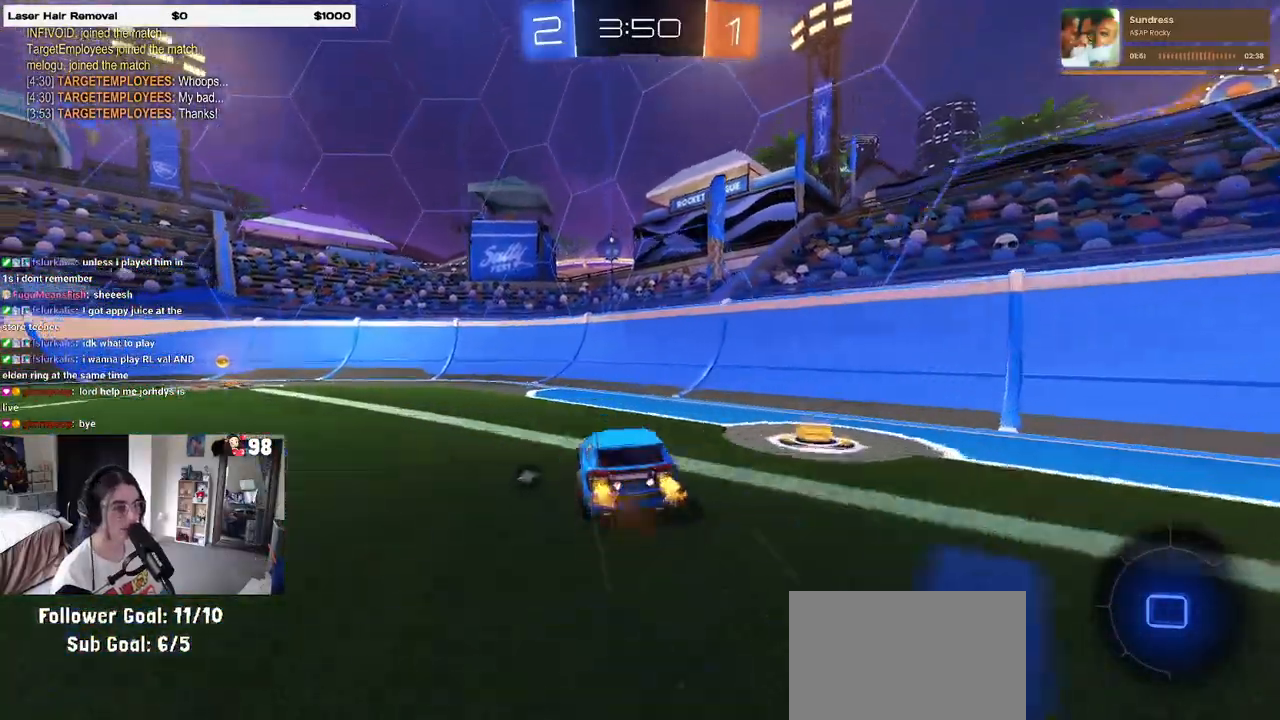
{"buttons": ["R2"], "left_stick": "left", "right_stick": "center", "events": [[17, "CROSS", "up"], [50, "left_stick", "up-left"], [150, "TRIANGLE", "down"], [150, "left_stick", "left"], [233, "TRIANGLE", "up"]]}